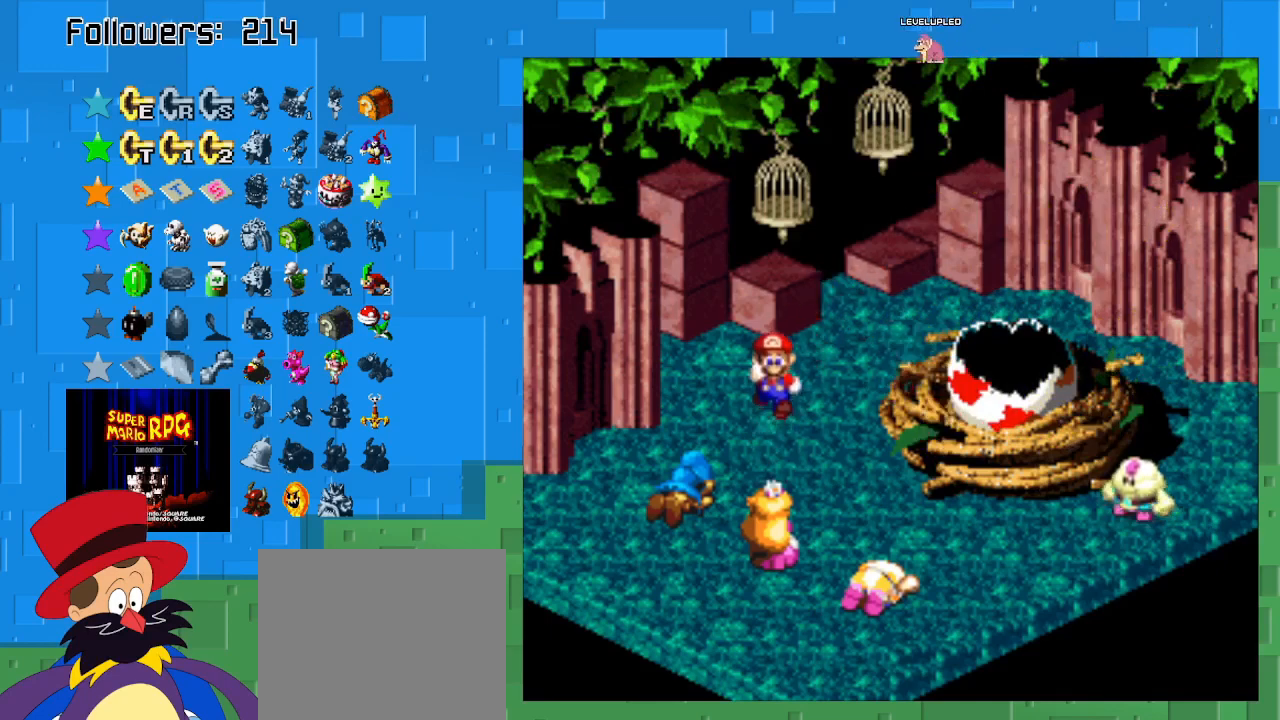
Gameplay with a controller (PlayStation layout); each line is a JSON object with the inputs held at the frame after it. "events" lists button and stick changes between this image and that frame as [ms after this image, input, new state], when the widget could be followed in between. Not read: L3 R3.
{"buttons": ["CROSS"], "left_stick": "center", "right_stick": "center", "events": [[300, "CROSS", "down"]]}
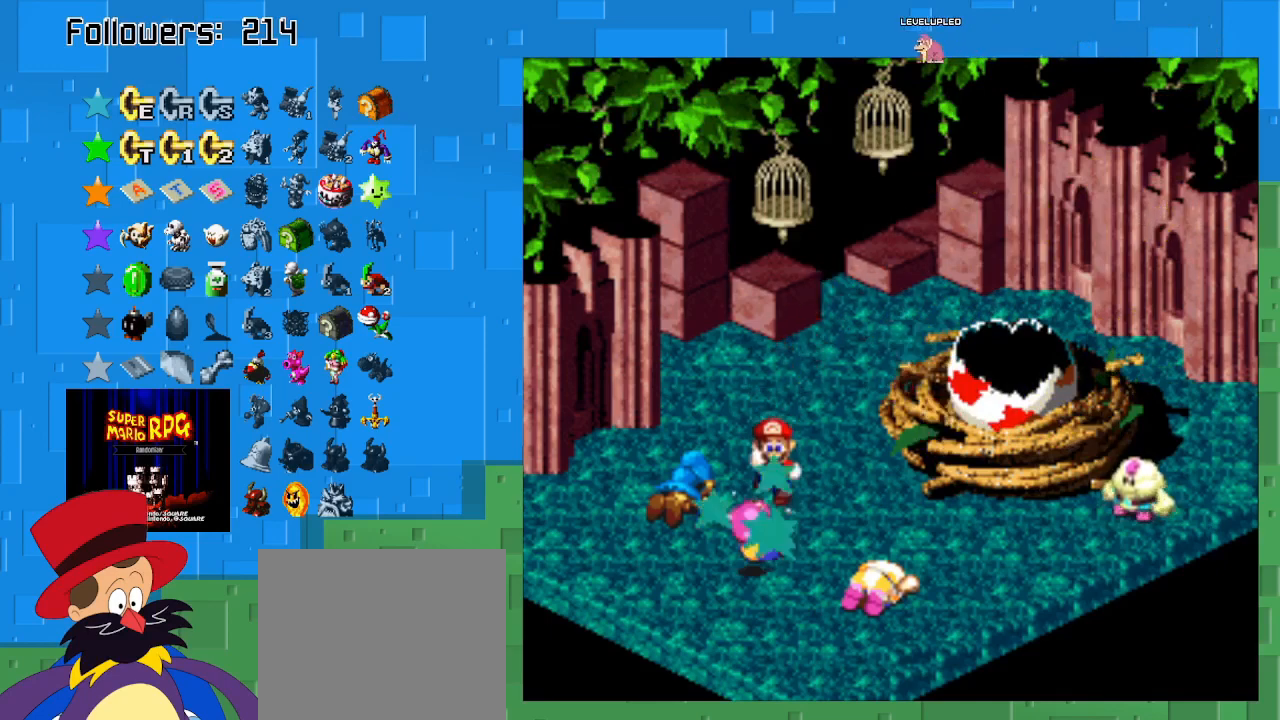
{"buttons": [], "left_stick": "center", "right_stick": "center", "events": [[100, "CROSS", "up"]]}
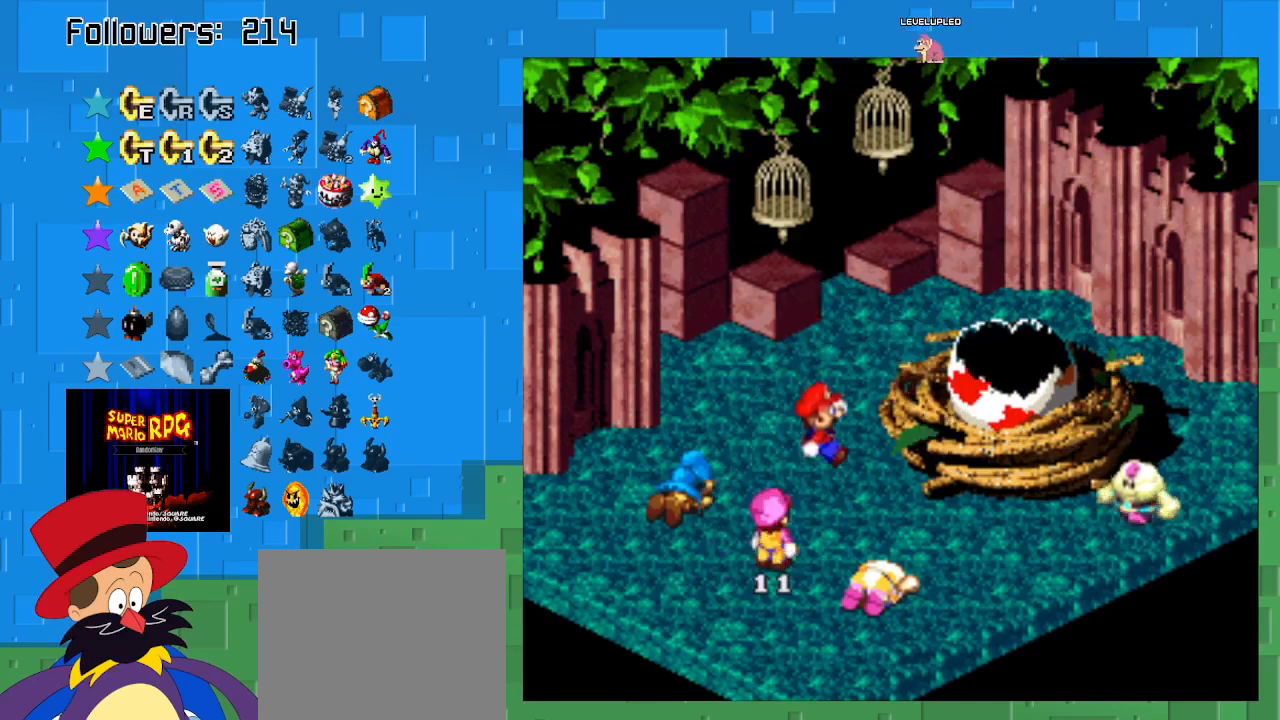
{"buttons": [], "left_stick": "center", "right_stick": "center", "events": []}
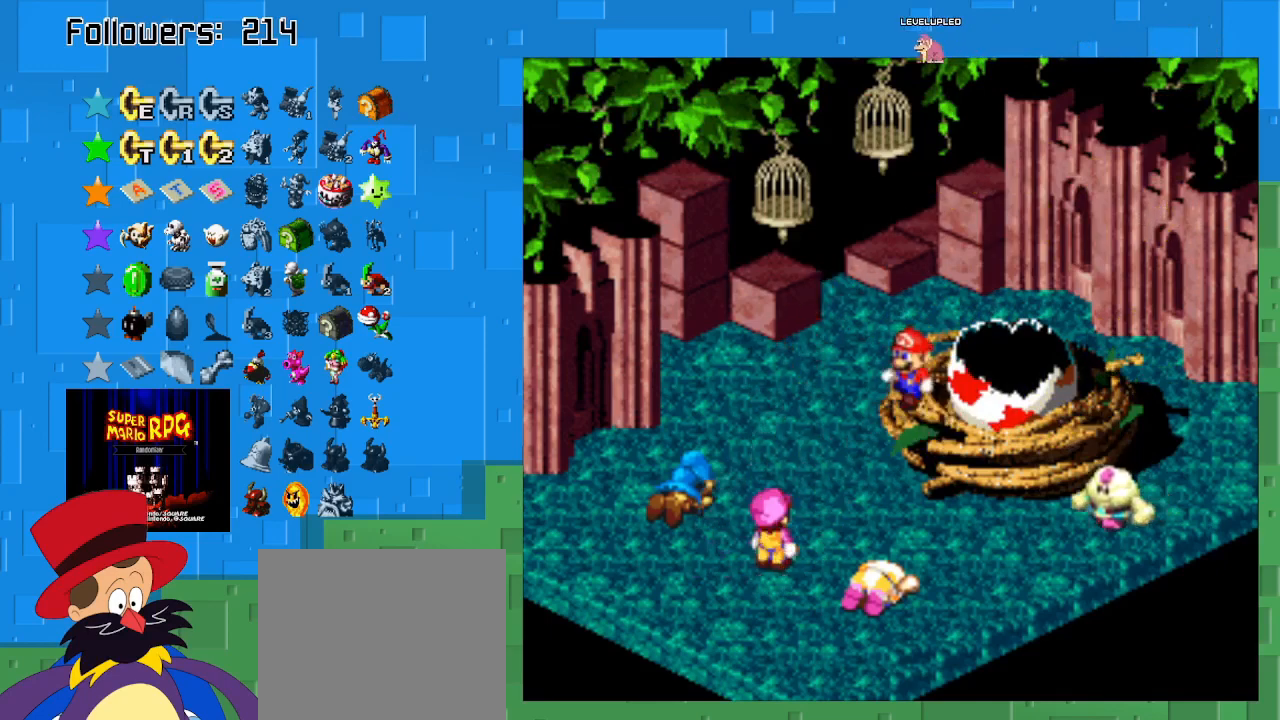
{"buttons": [], "left_stick": "center", "right_stick": "center", "events": []}
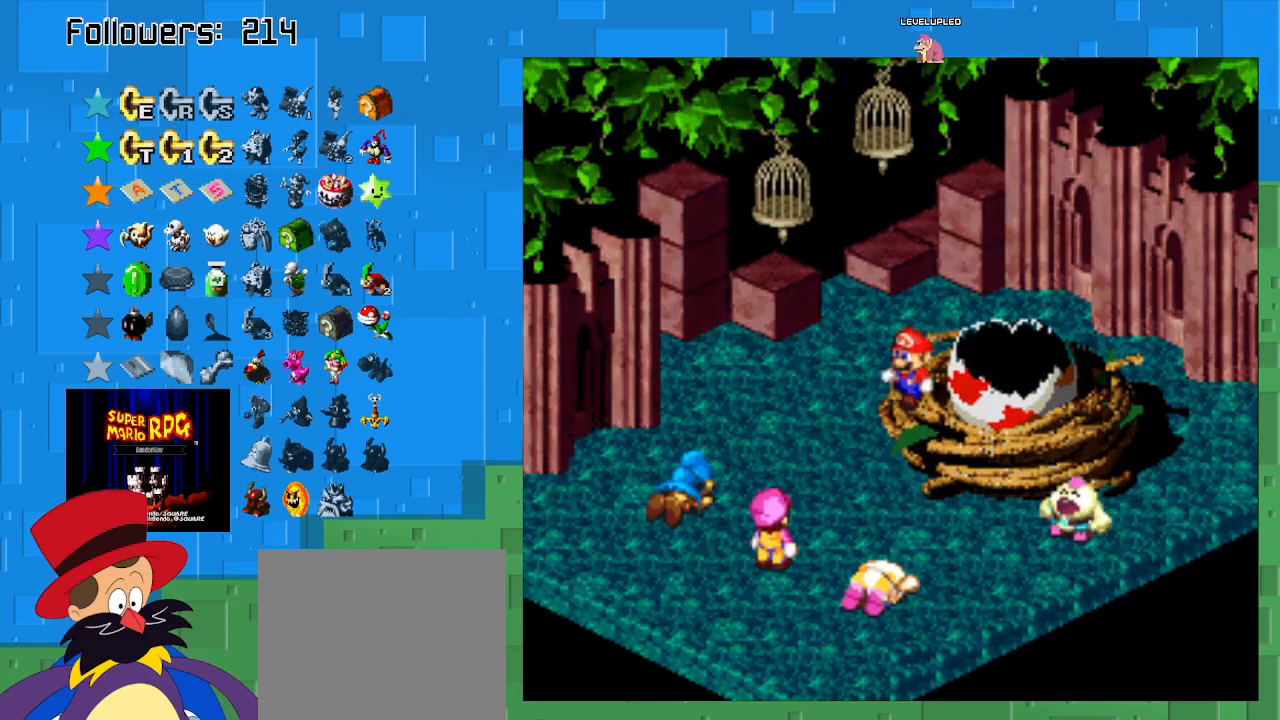
{"buttons": [], "left_stick": "center", "right_stick": "center", "events": [[100, "CIRCLE", "down"], [267, "CIRCLE", "up"], [367, "CIRCLE", "down"], [467, "CIRCLE", "up"]]}
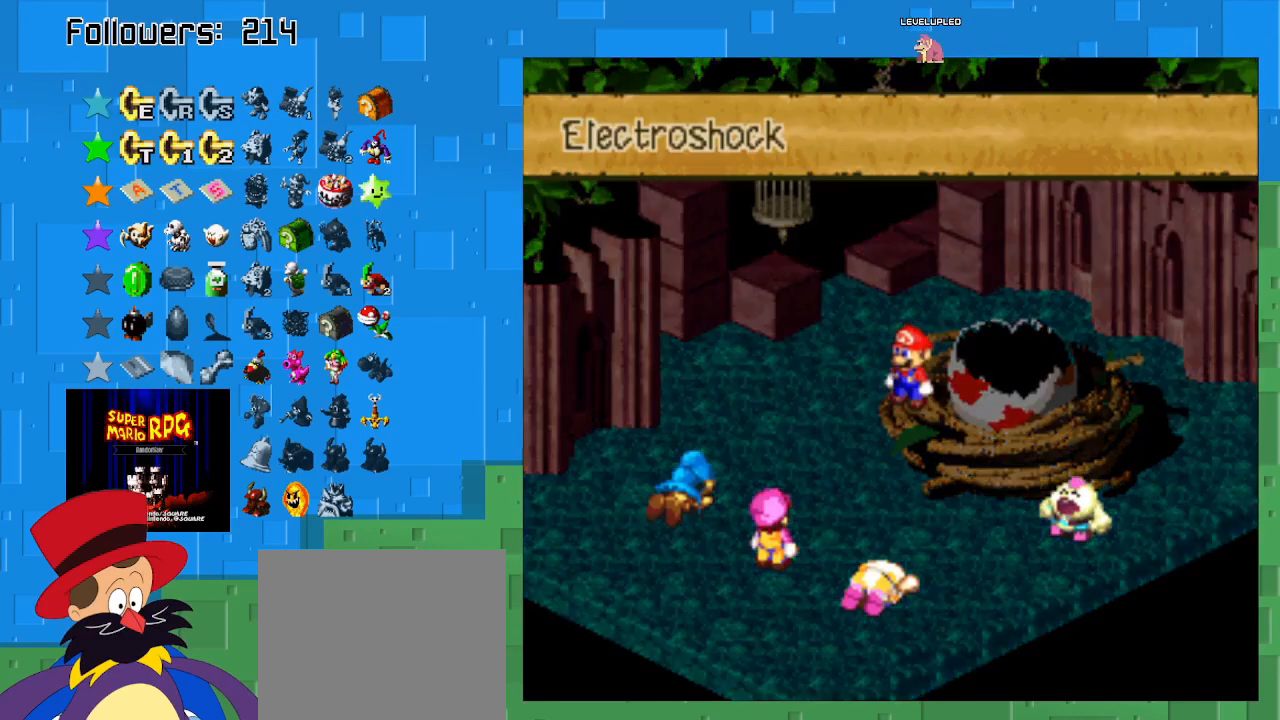
{"buttons": [], "left_stick": "center", "right_stick": "center", "events": [[67, "CIRCLE", "down"], [200, "CIRCLE", "up"], [300, "CIRCLE", "down"], [433, "CIRCLE", "up"]]}
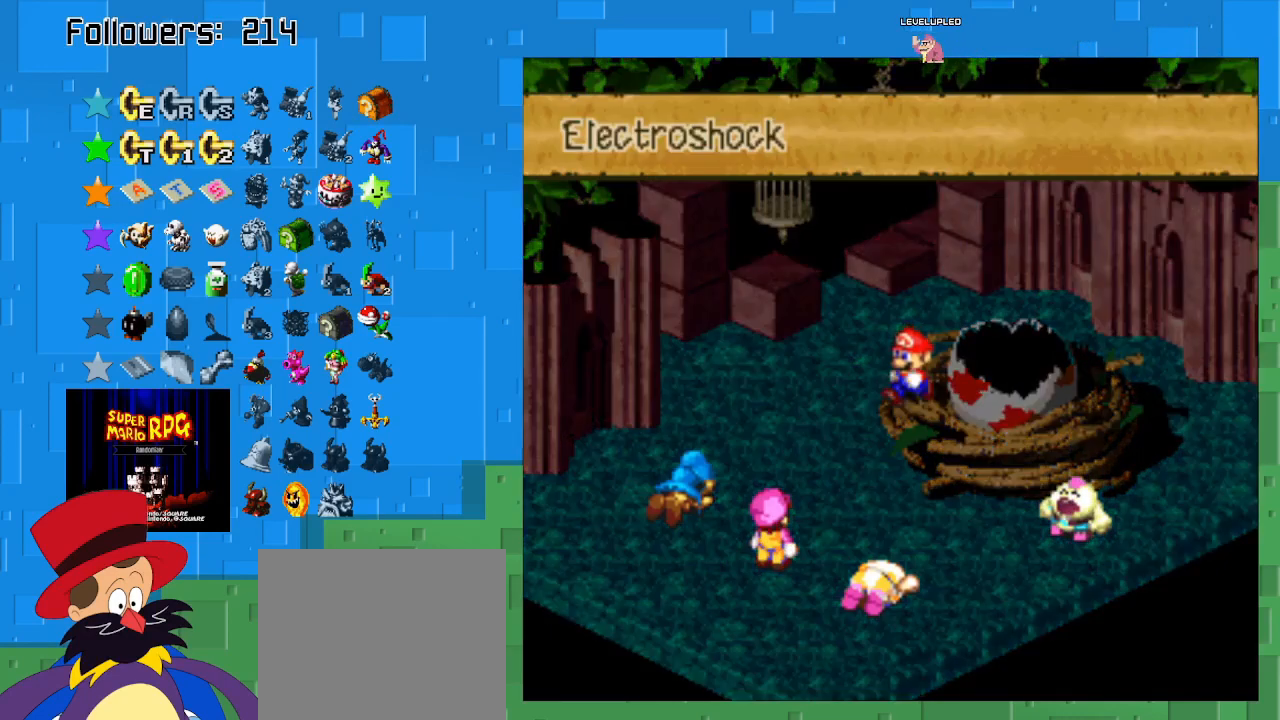
{"buttons": [], "left_stick": "center", "right_stick": "center", "events": [[33, "CIRCLE", "down"], [233, "CIRCLE", "up"], [333, "CIRCLE", "down"], [500, "CIRCLE", "up"]]}
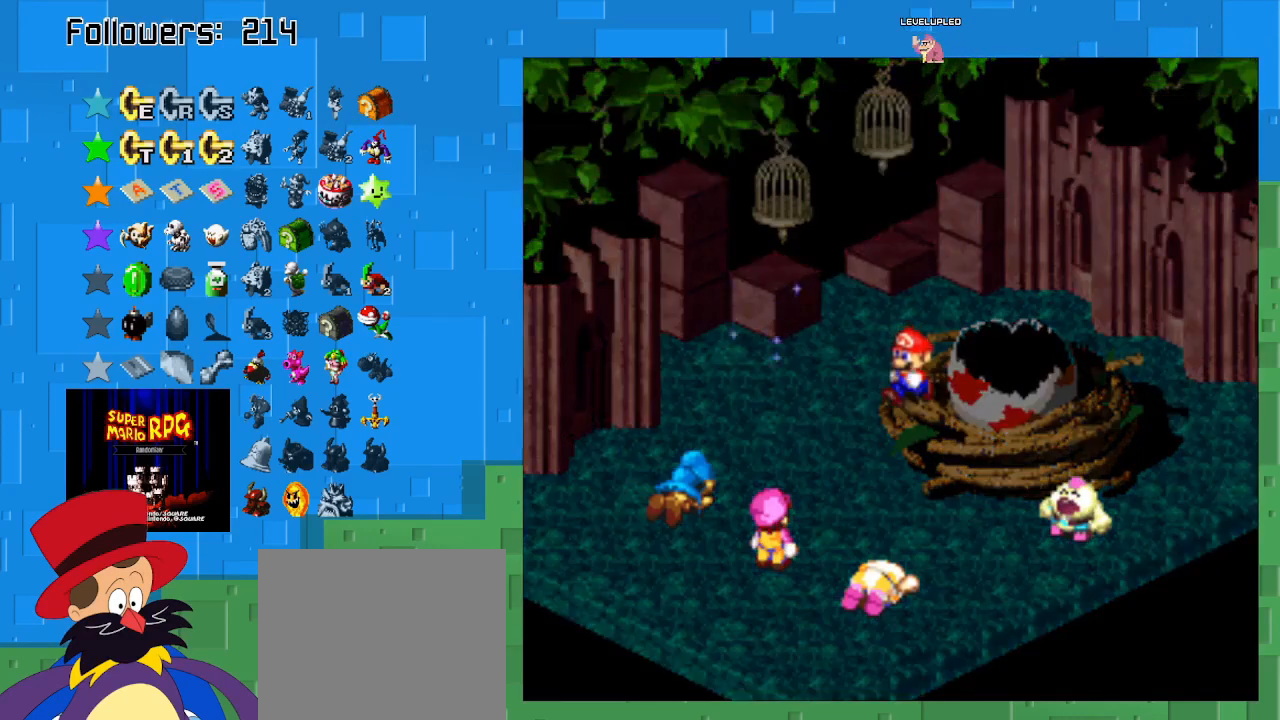
{"buttons": [], "left_stick": "center", "right_stick": "center", "events": []}
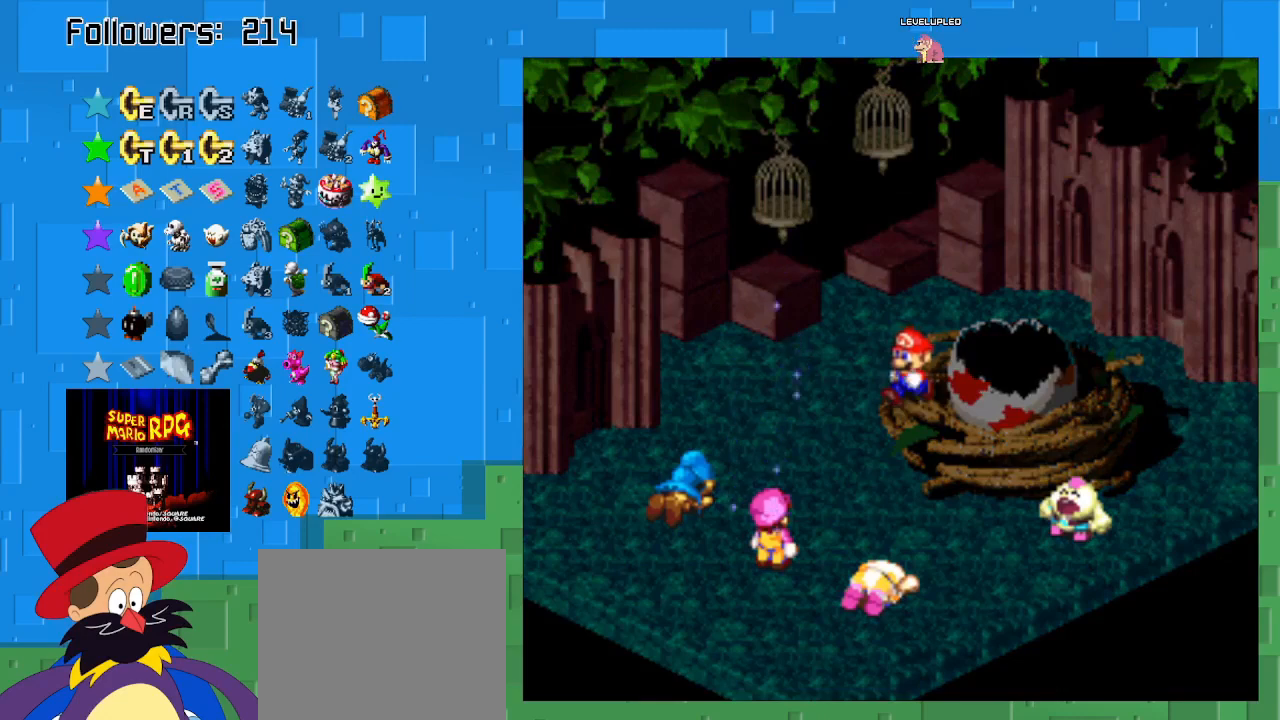
{"buttons": [], "left_stick": "center", "right_stick": "center", "events": []}
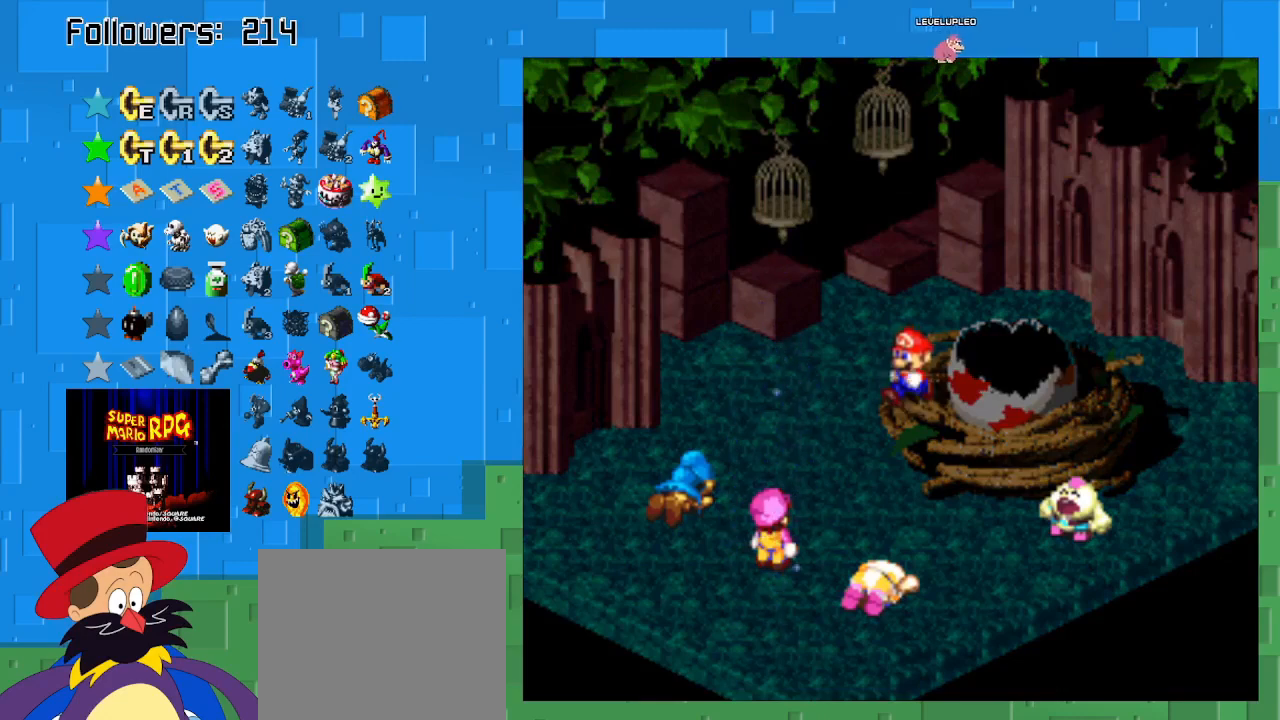
{"buttons": [], "left_stick": "center", "right_stick": "center", "events": []}
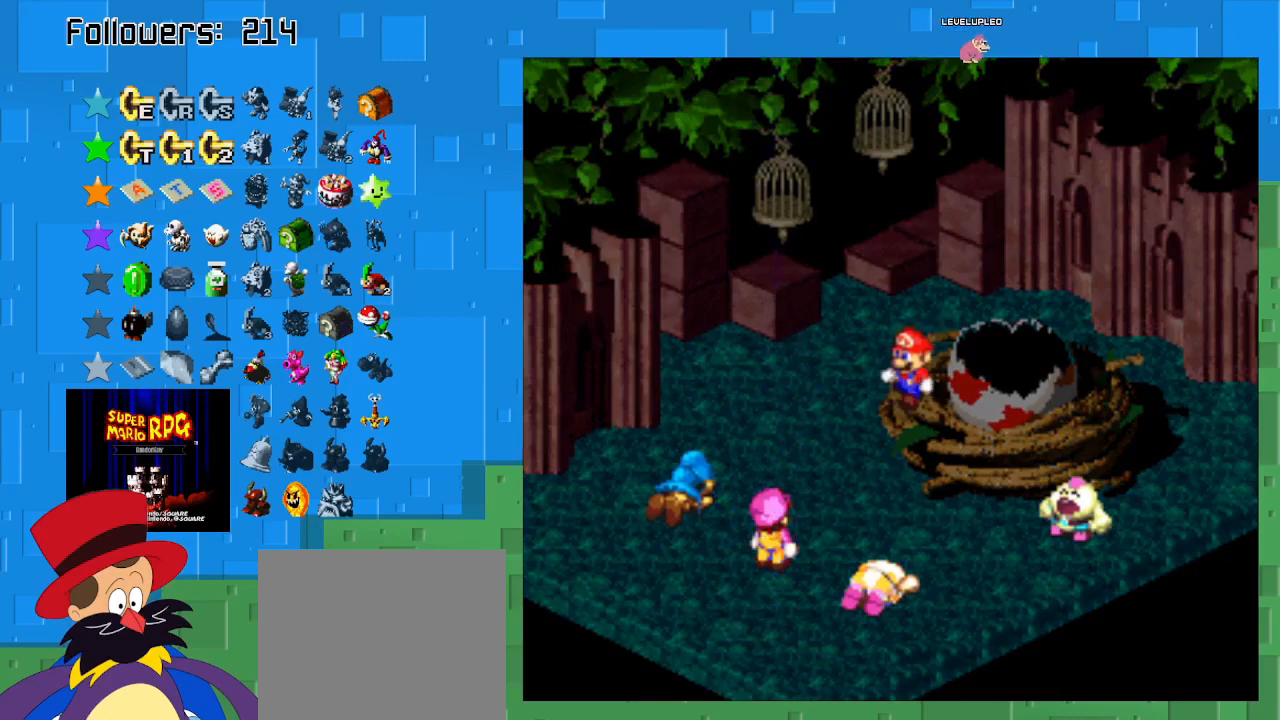
{"buttons": [], "left_stick": "center", "right_stick": "center", "events": []}
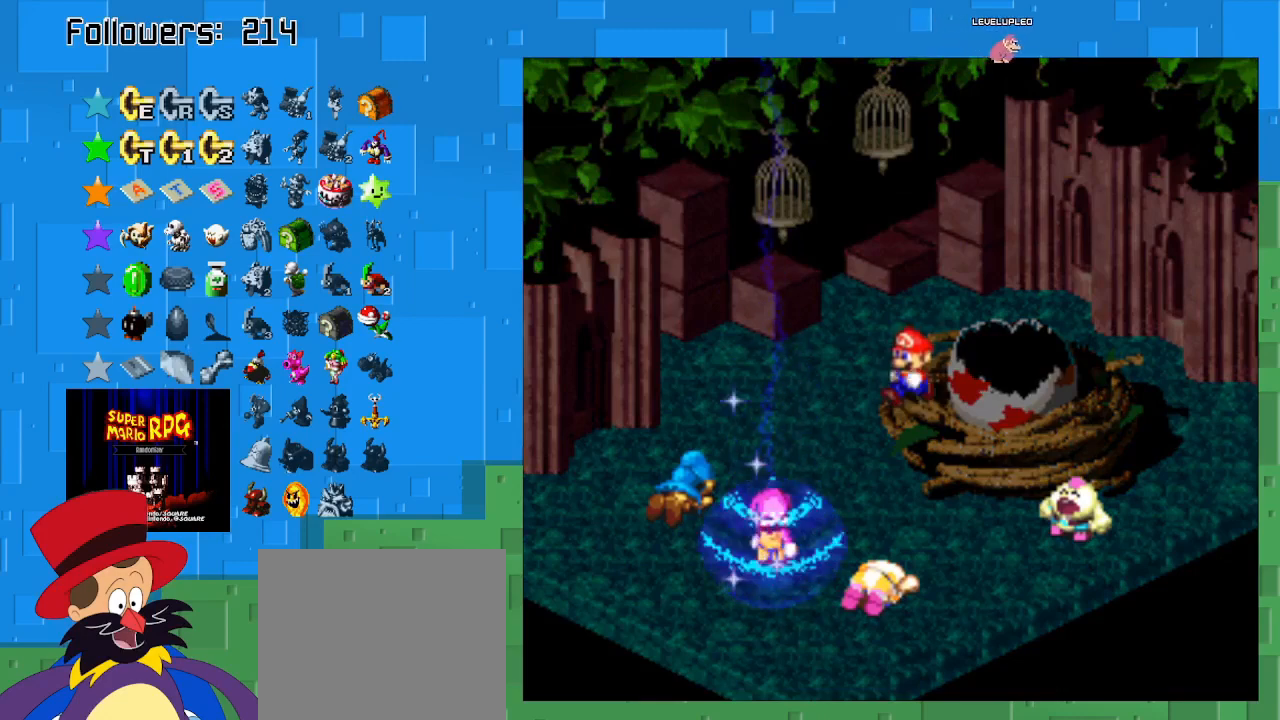
{"buttons": [], "left_stick": "center", "right_stick": "center", "events": []}
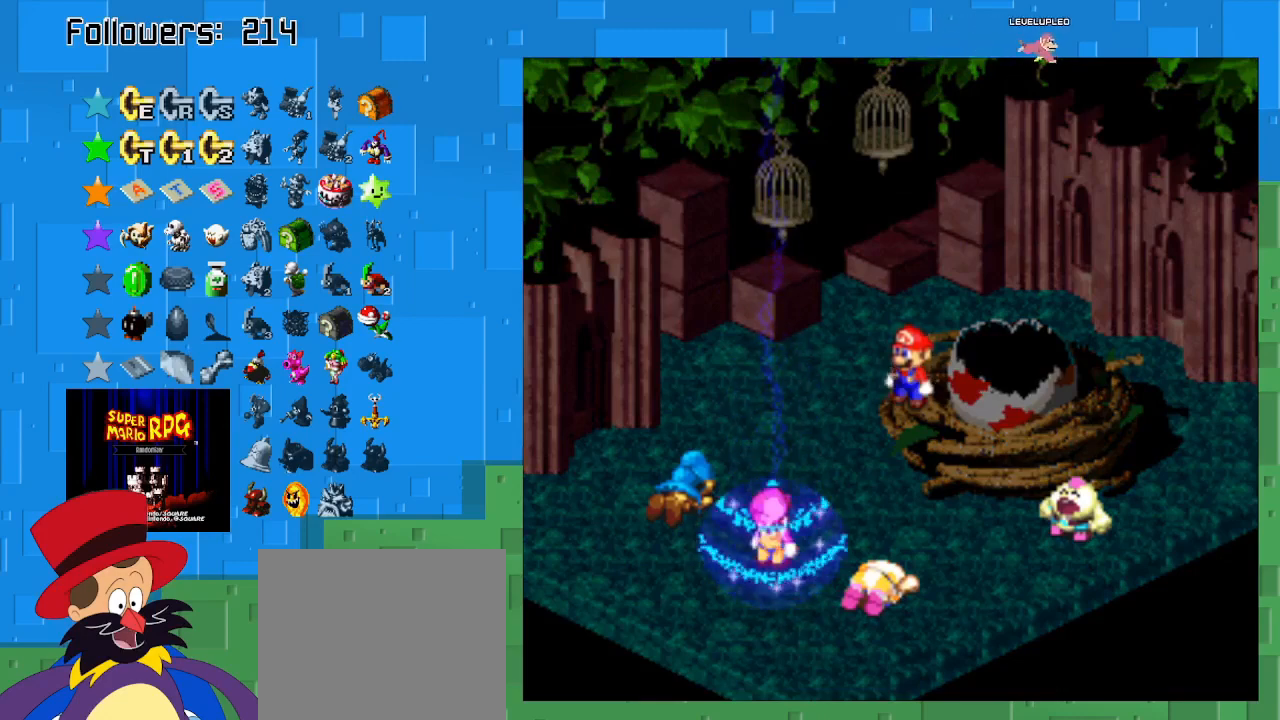
{"buttons": [], "left_stick": "center", "right_stick": "center", "events": []}
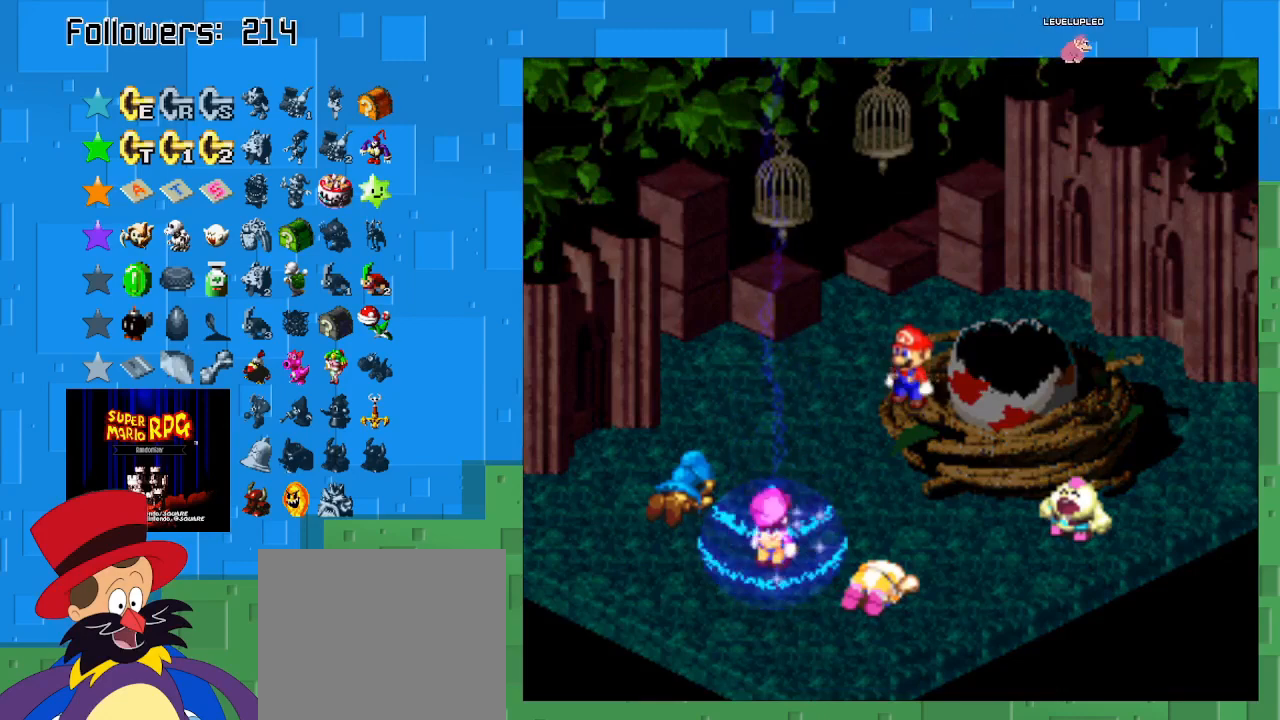
{"buttons": [], "left_stick": "center", "right_stick": "center", "events": []}
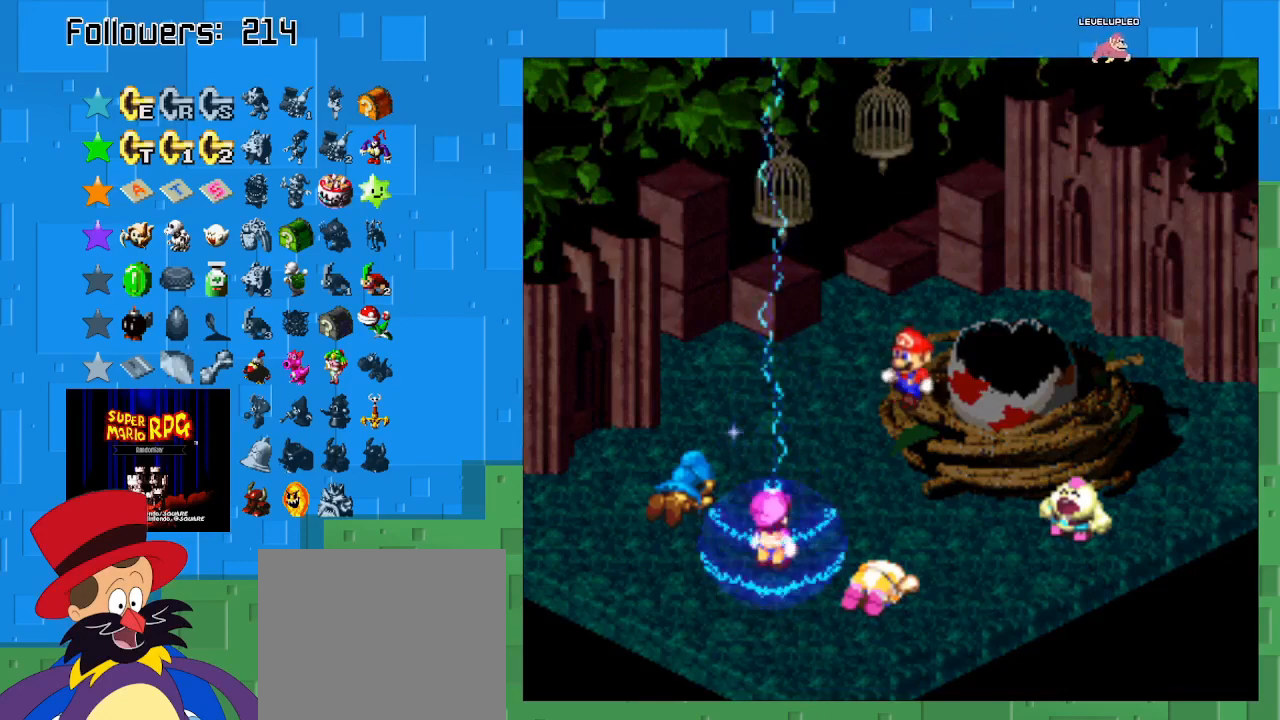
{"buttons": [], "left_stick": "center", "right_stick": "center", "events": []}
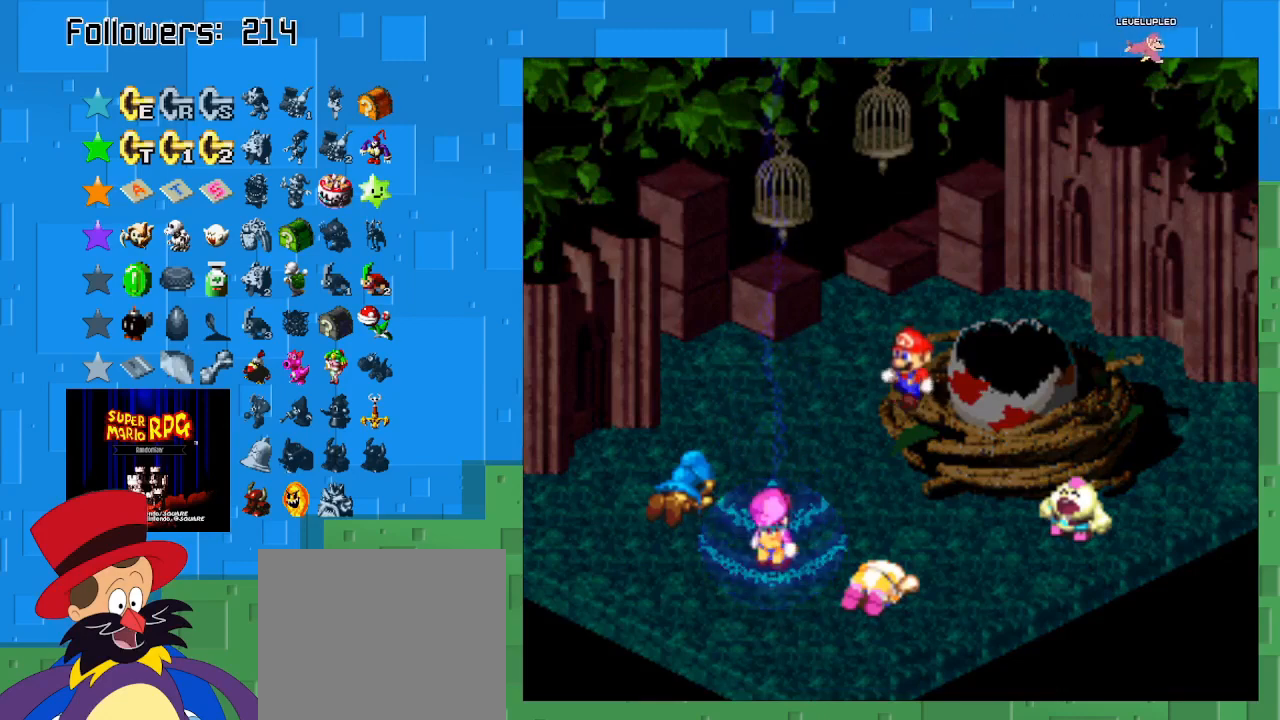
{"buttons": [], "left_stick": "center", "right_stick": "center", "events": []}
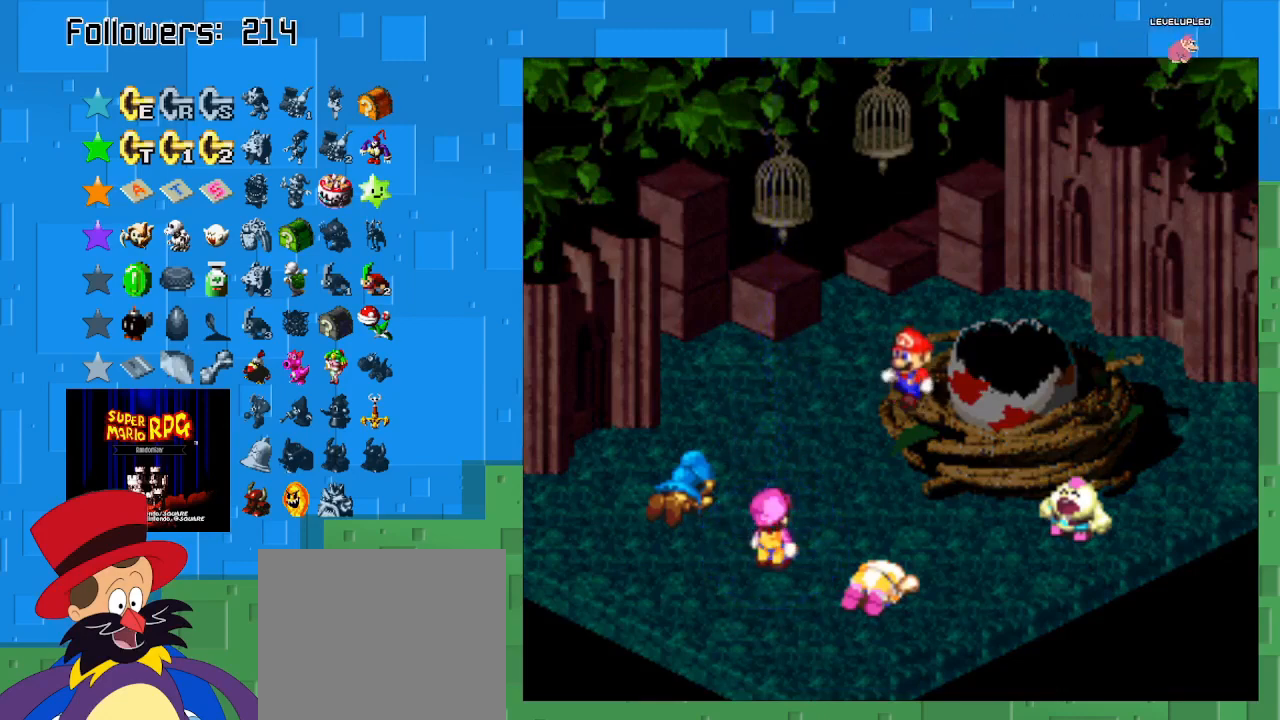
{"buttons": ["CROSS"], "left_stick": "center", "right_stick": "center", "events": [[333, "CROSS", "down"]]}
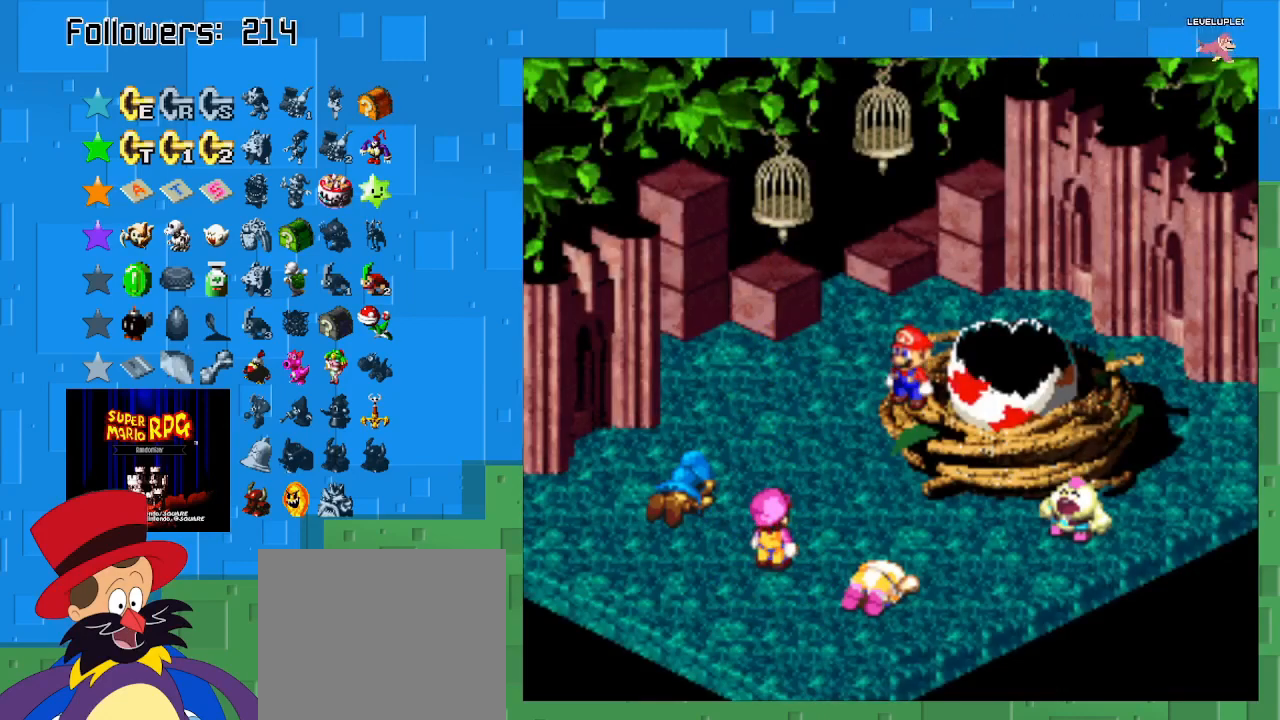
{"buttons": [], "left_stick": "center", "right_stick": "center", "events": [[33, "CROSS", "up"]]}
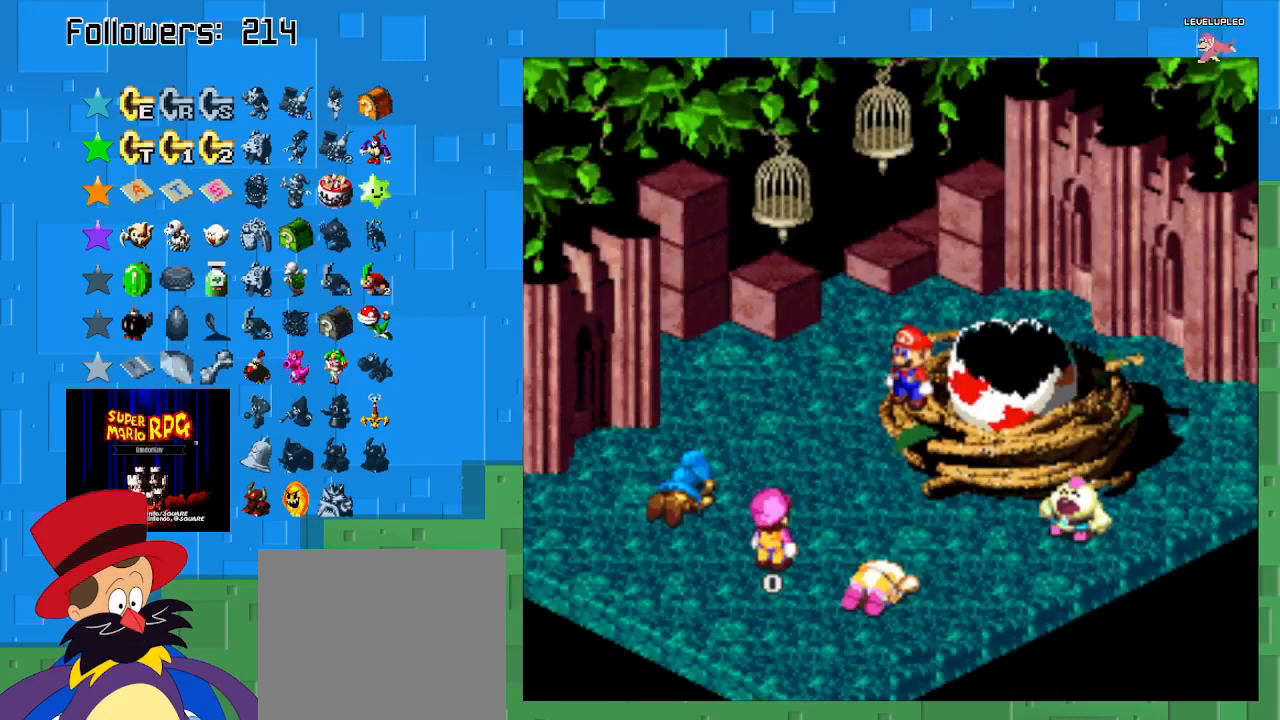
{"buttons": [], "left_stick": "center", "right_stick": "center", "events": [[233, "CIRCLE", "down"], [433, "CIRCLE", "up"]]}
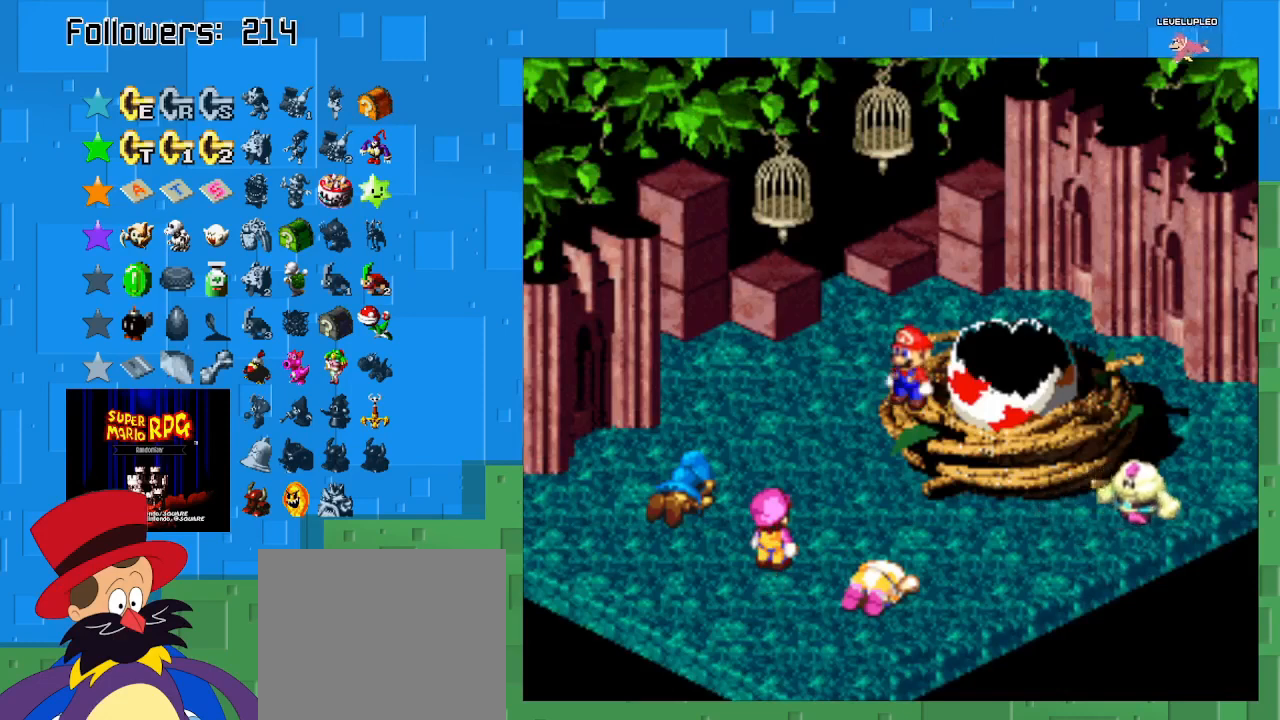
{"buttons": ["CIRCLE"], "left_stick": "center", "right_stick": "center", "events": [[500, "CIRCLE", "down"]]}
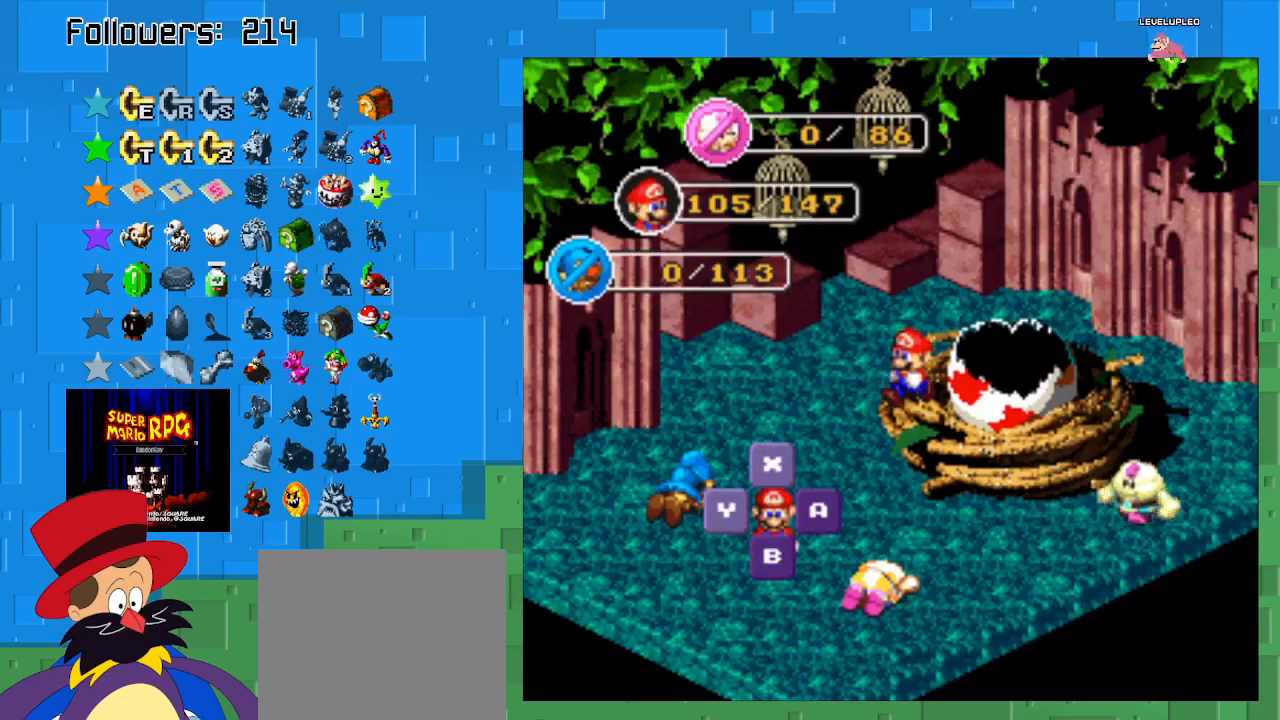
{"buttons": ["CIRCLE"], "left_stick": "center", "right_stick": "center", "events": [[167, "CIRCLE", "up"], [433, "CIRCLE", "down"]]}
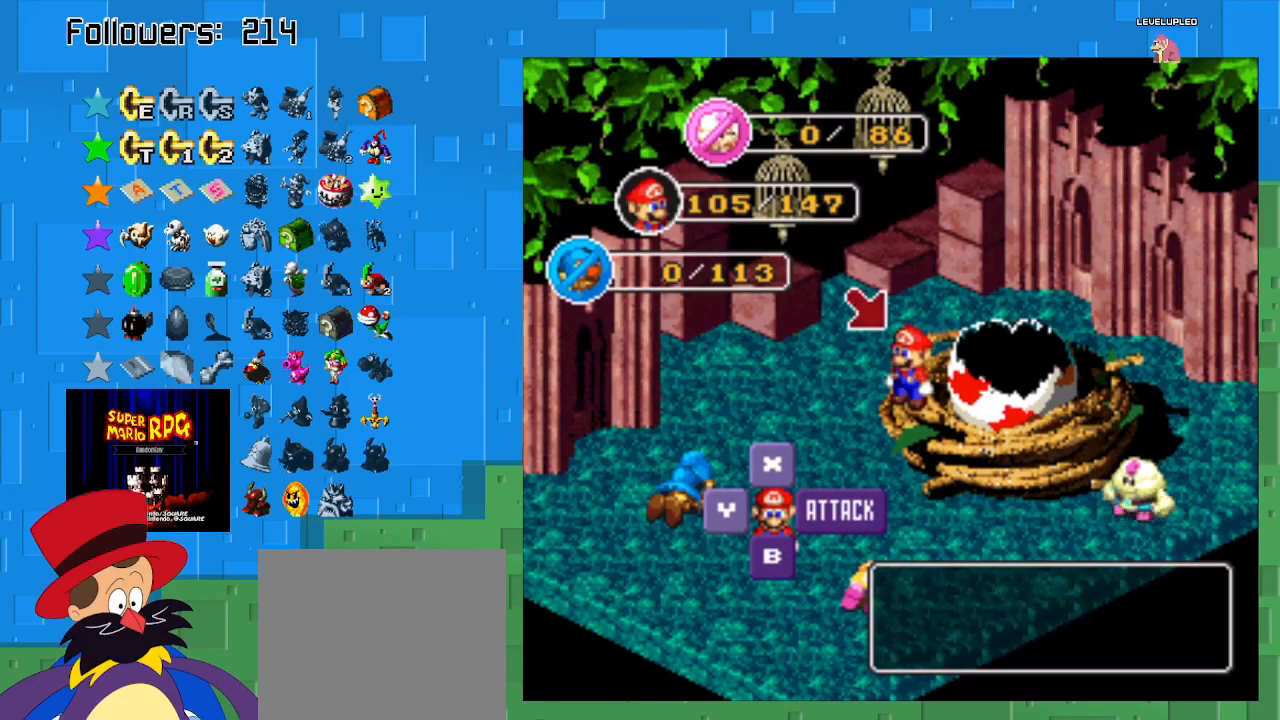
{"buttons": [], "left_stick": "center", "right_stick": "center", "events": [[200, "CIRCLE", "up"]]}
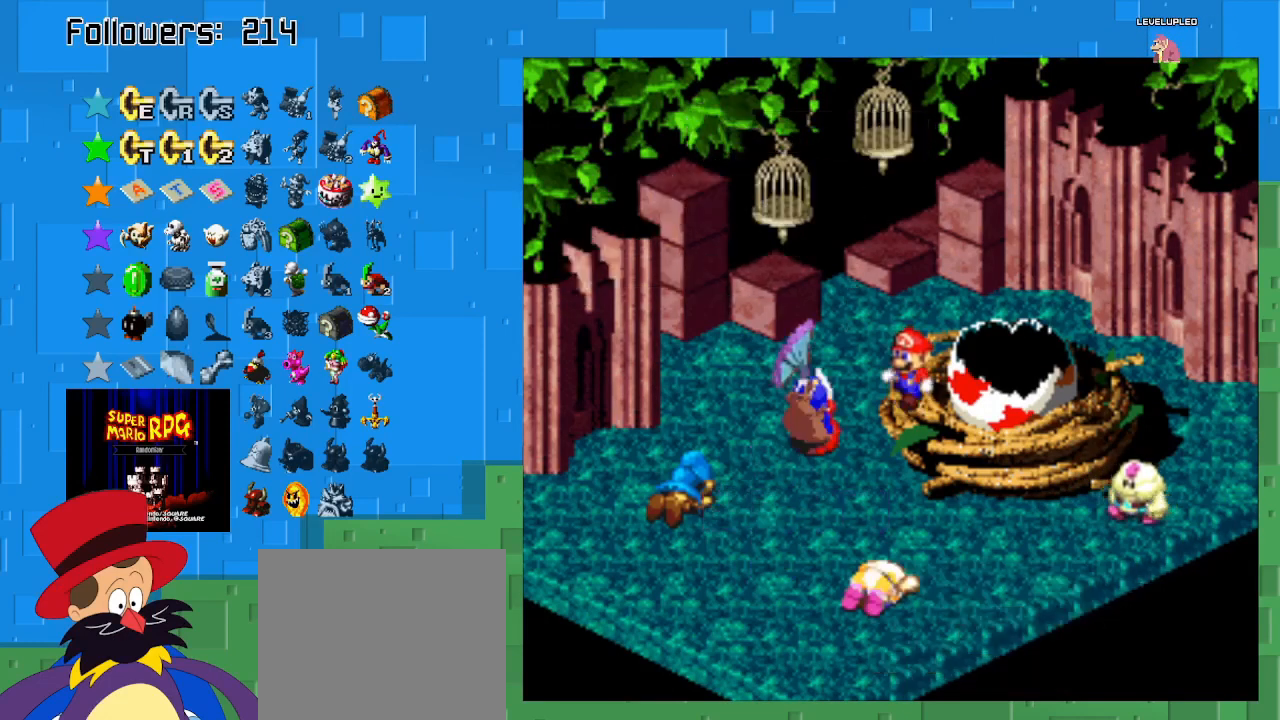
{"buttons": ["CIRCLE"], "left_stick": "center", "right_stick": "center", "events": [[233, "CIRCLE", "down"]]}
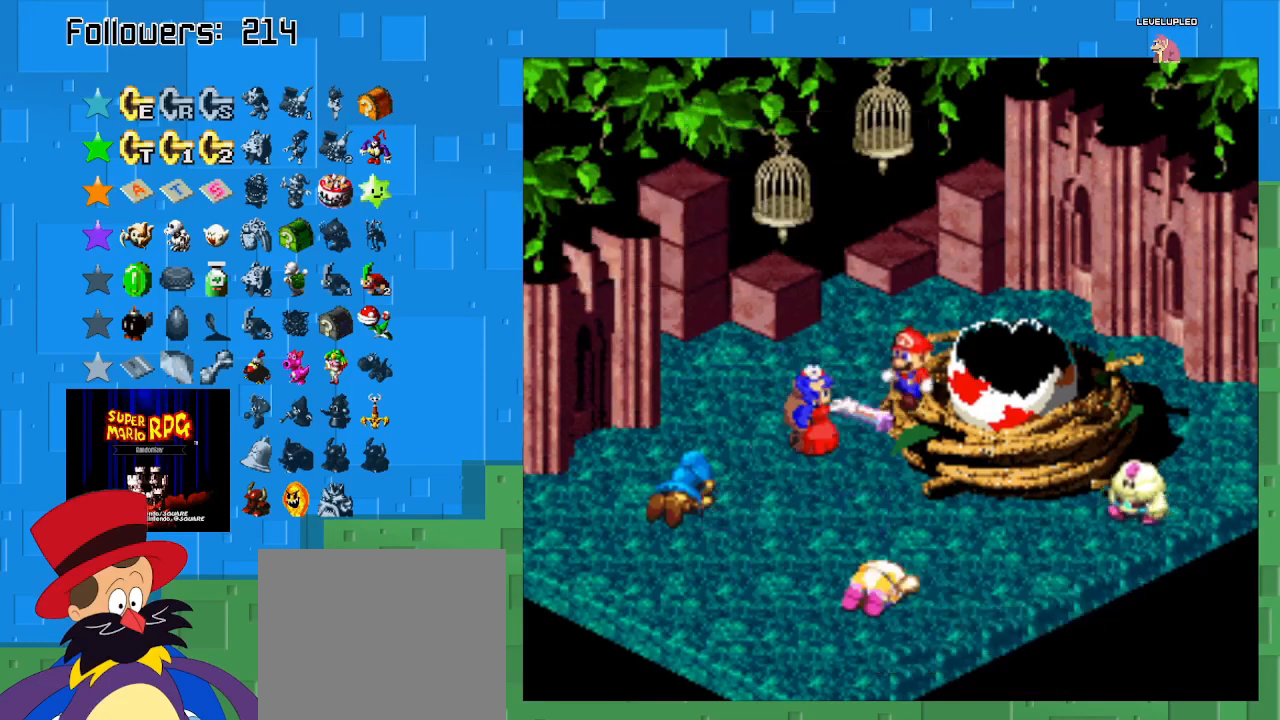
{"buttons": ["CIRCLE"], "left_stick": "center", "right_stick": "center", "events": [[100, "CIRCLE", "up"], [200, "CIRCLE", "down"]]}
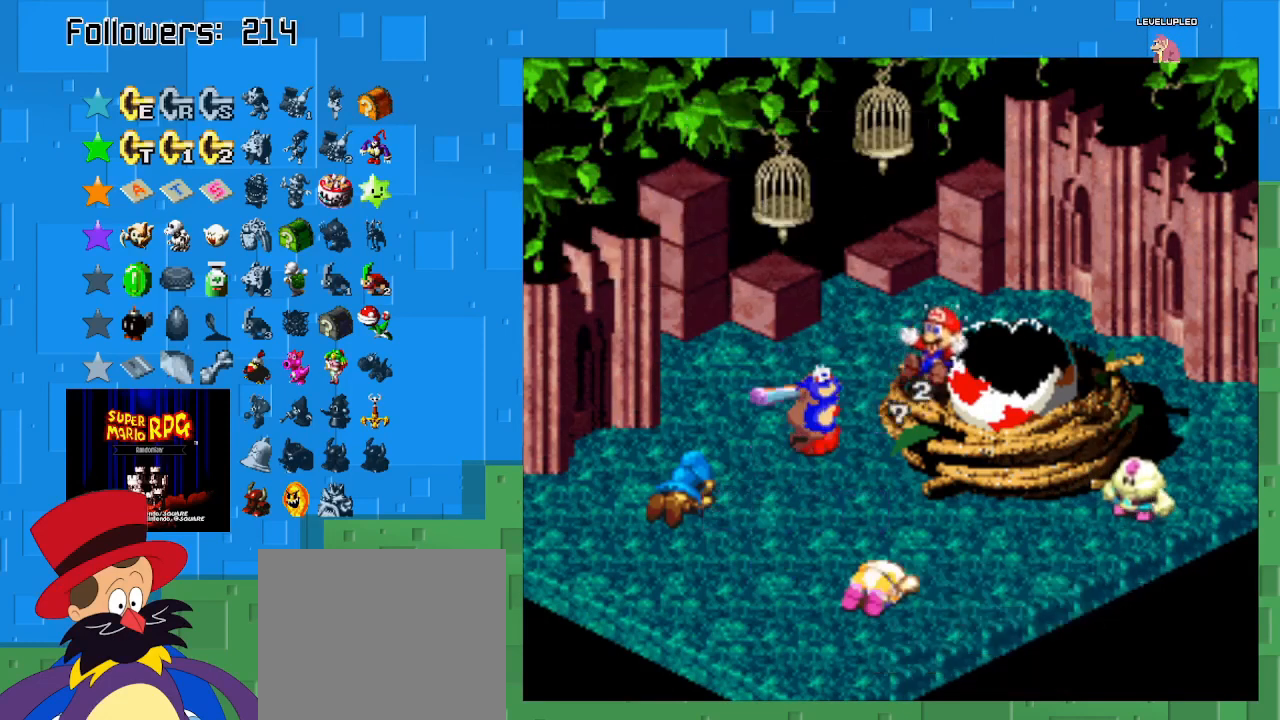
{"buttons": ["CIRCLE"], "left_stick": "center", "right_stick": "center", "events": []}
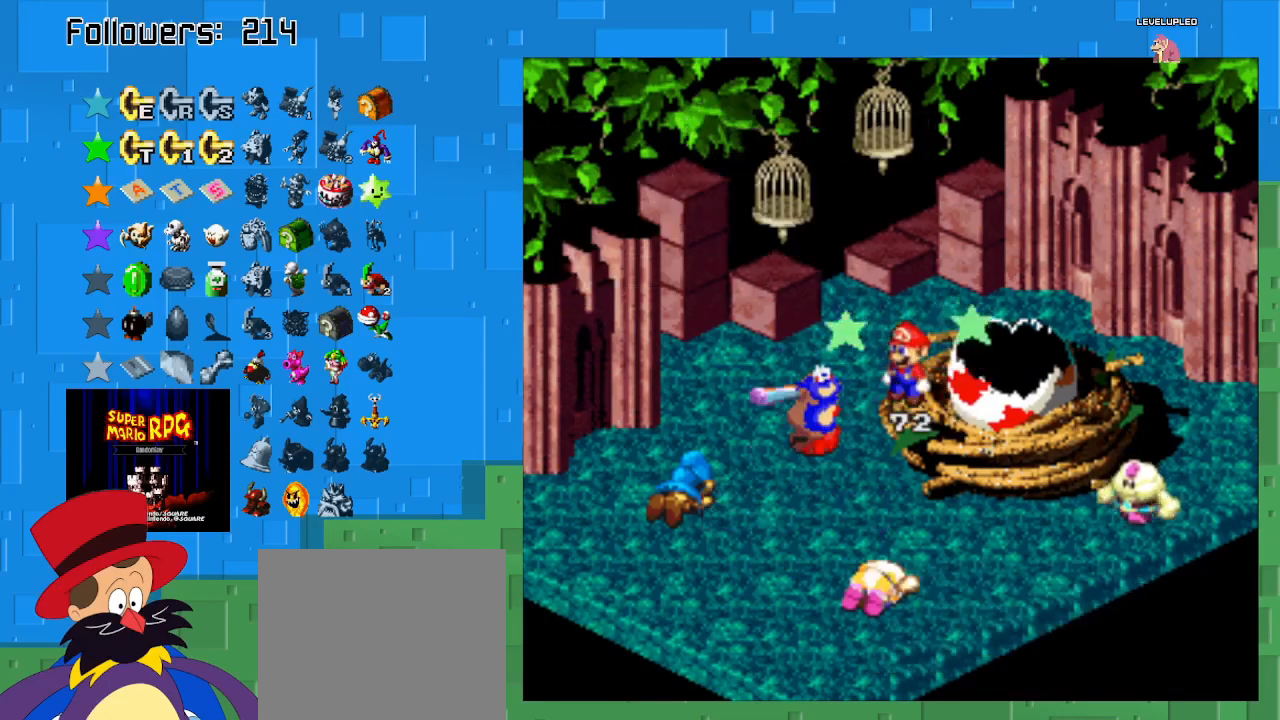
{"buttons": [], "left_stick": "center", "right_stick": "center", "events": [[100, "CIRCLE", "up"]]}
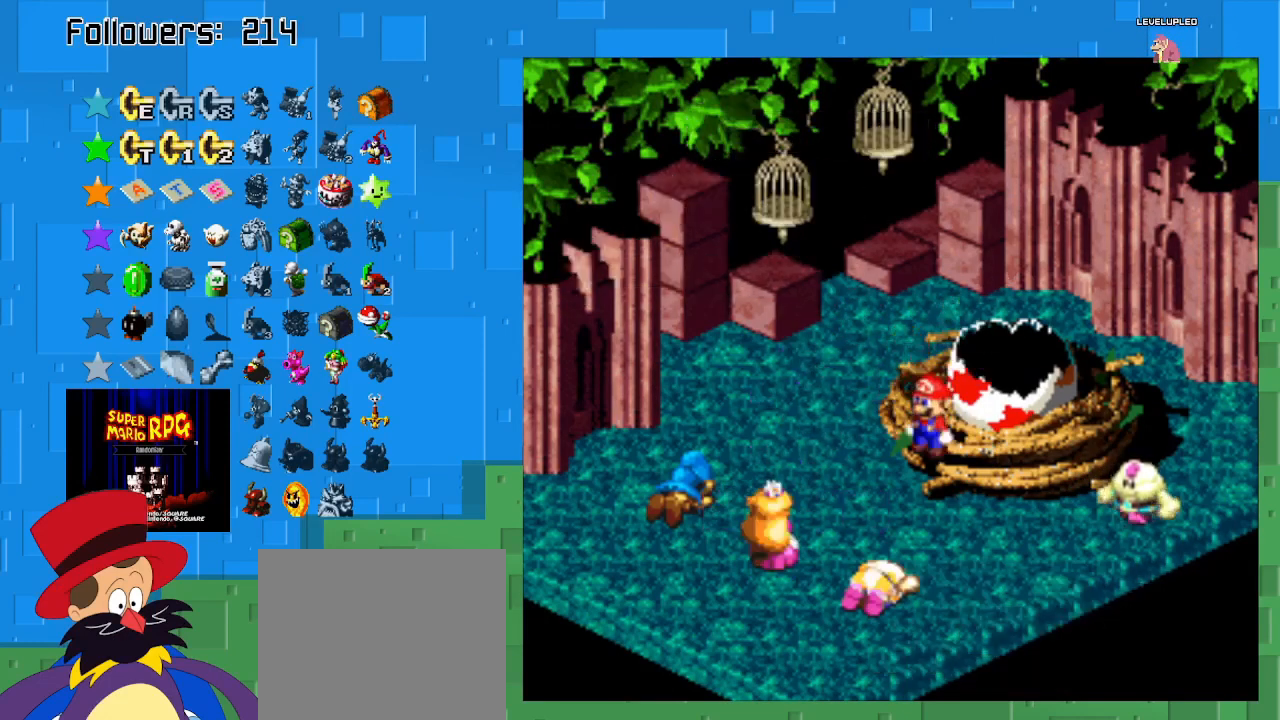
{"buttons": [], "left_stick": "center", "right_stick": "center", "events": []}